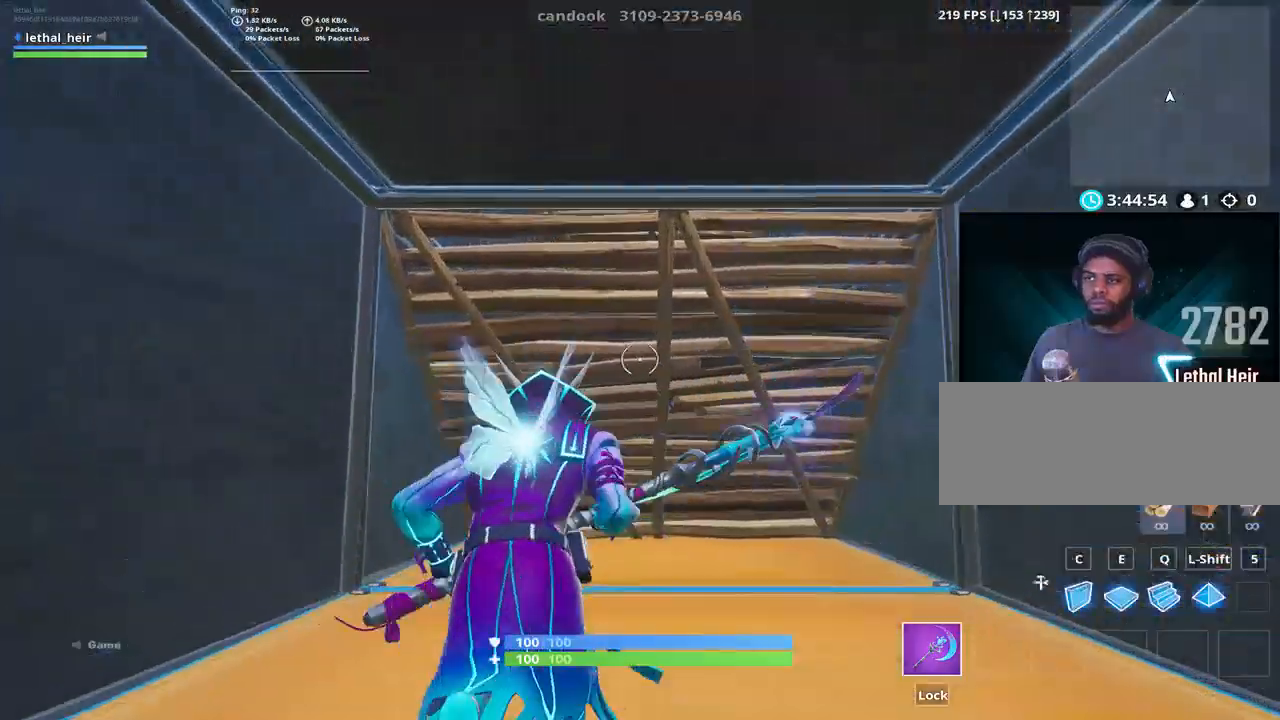
Gameplay with keyboard; each line is a JSON object with the keys held at the frame after it. "events" lists presses ("down") and releases ("up") of ".", "/", "0", "1", "2", "3", "4", "5", "6", "7", "8", "9", "a", "alt_l", "alt_r", "b", "backslash", "backspace", "c", "caps_lock", "comma", "ctrl_l", "ctrl_r", "d", "e", "equals", "f", "g", "h", "i", "j", "k", "l", "lbracket", "m", "minus", "n", "o", "p", "q", "quote", "r", "rbracket", "return", "s", "semicolon", "shift_l", "shift_r", "space", "super", "t", "tab", "tilde", "u", "v", "w", "x", "y" and "z" between this image and that frame as [ms after this image, input, new state], when the widget could be followed in between. No other keys are recorded. Mouse input is not recorded.
{"keys": ["w"], "events": [[300, "ctrl_l", "down"], [434, "ctrl_l", "up"]]}
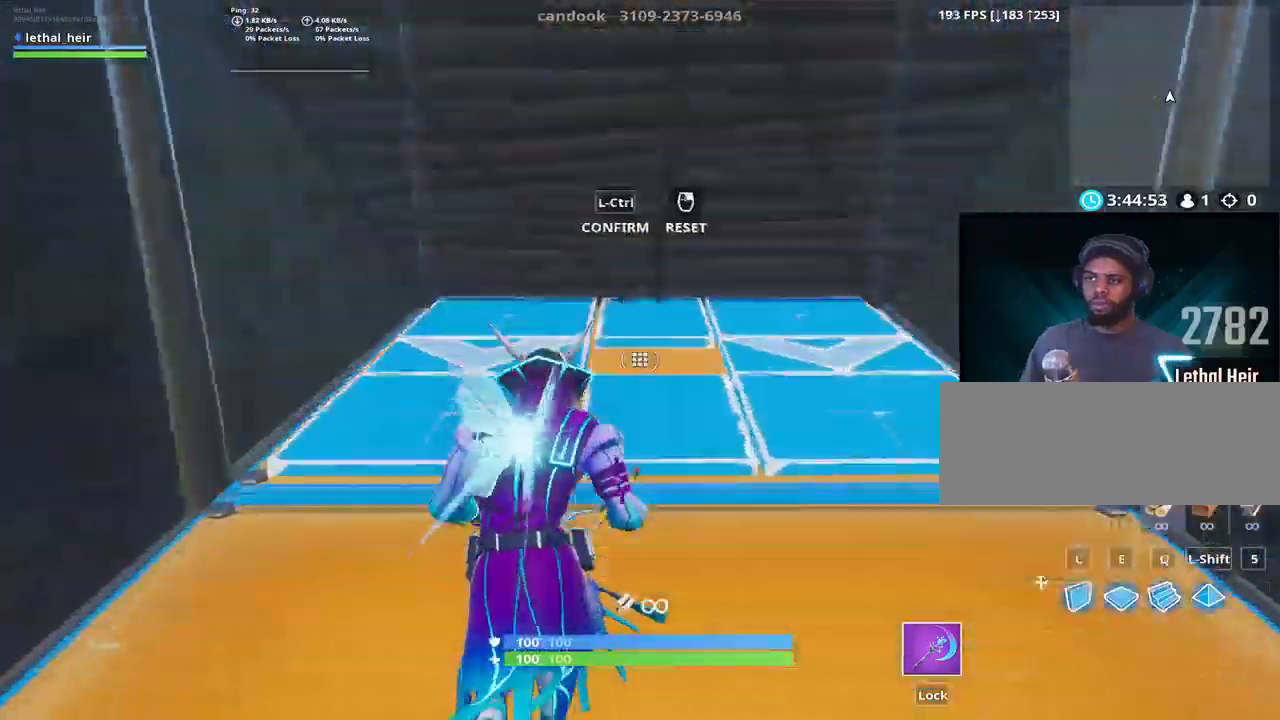
{"keys": ["w"], "events": [[217, "ctrl_l", "down"], [350, "ctrl_l", "up"]]}
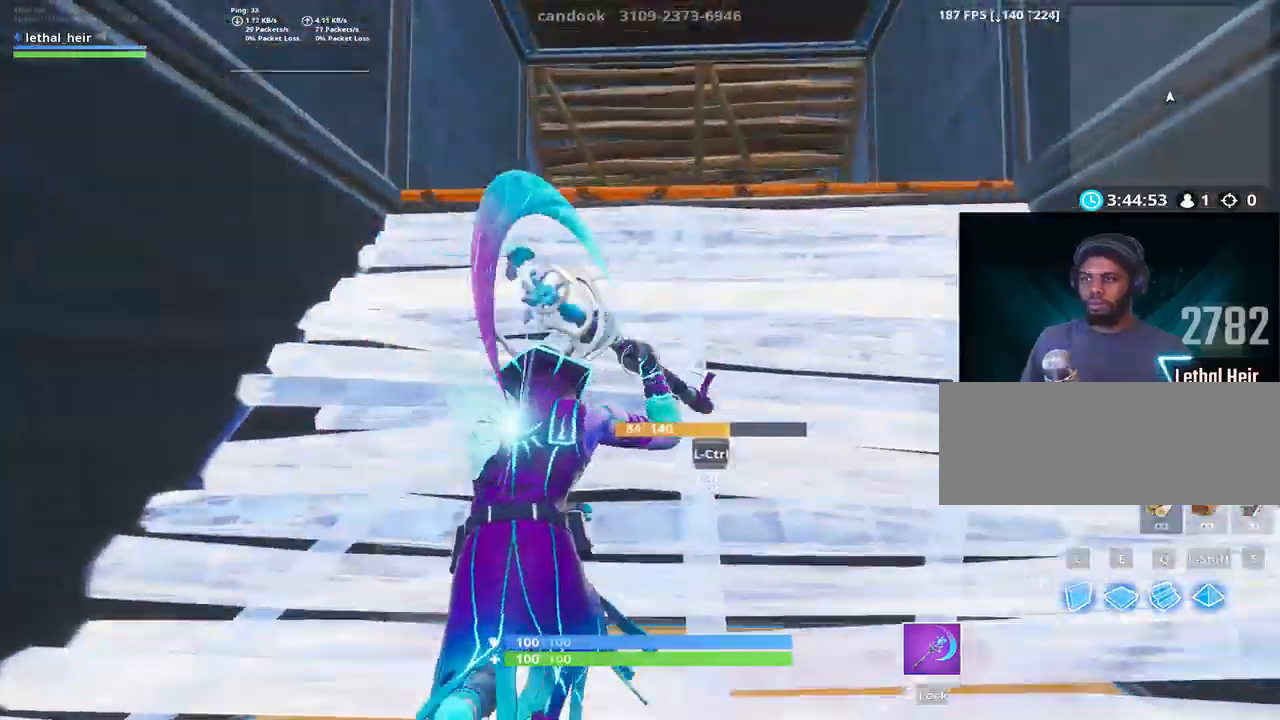
{"keys": ["w"], "events": []}
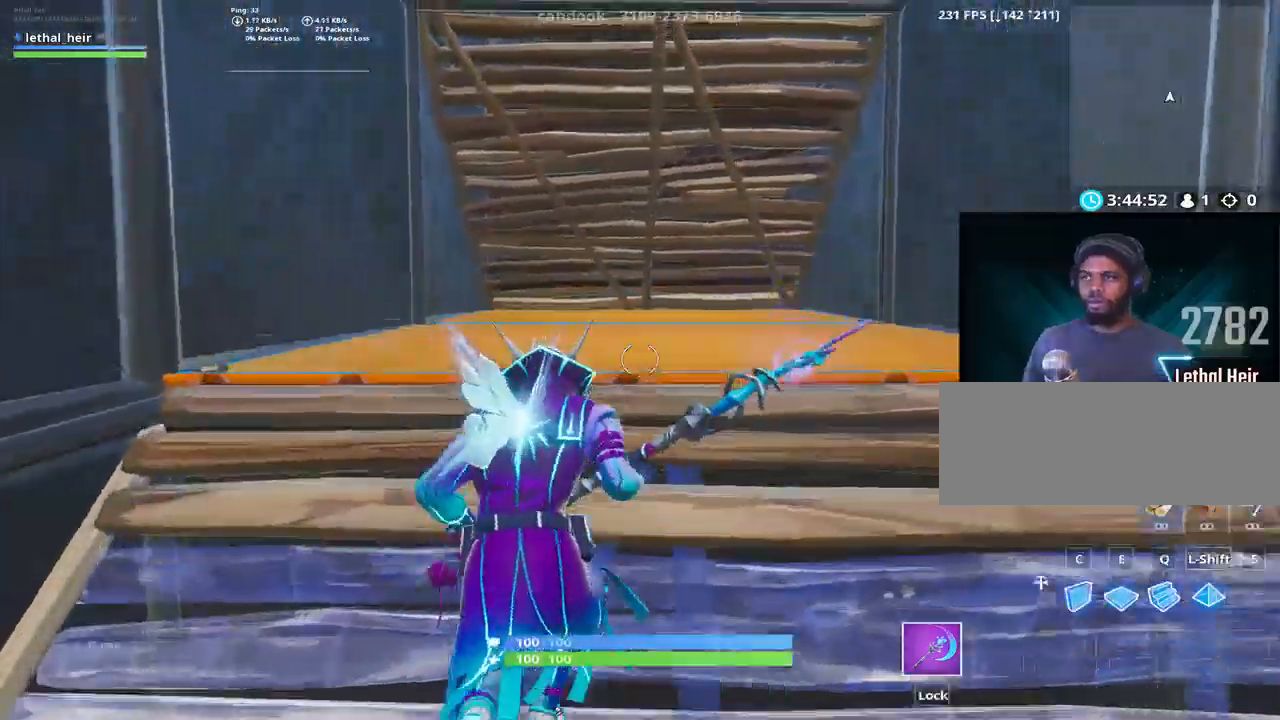
{"keys": ["w"], "events": []}
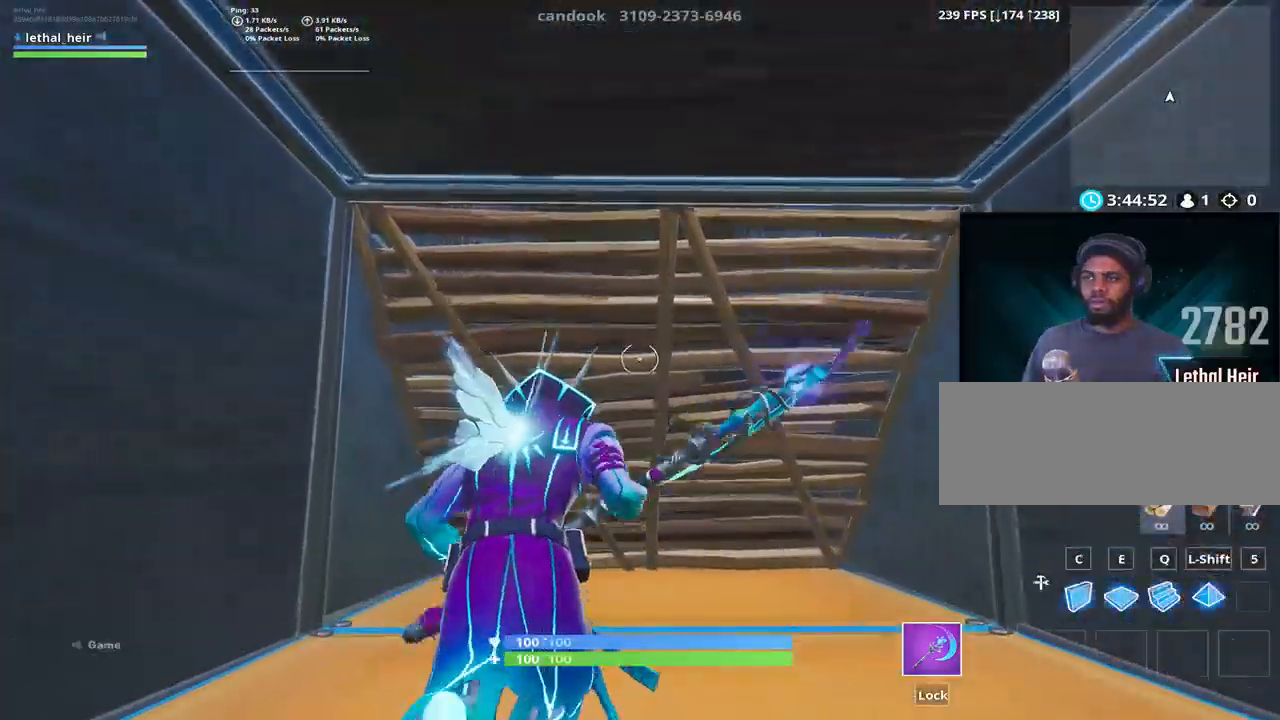
{"keys": ["w"], "events": [[267, "ctrl_l", "down"], [367, "ctrl_l", "up"]]}
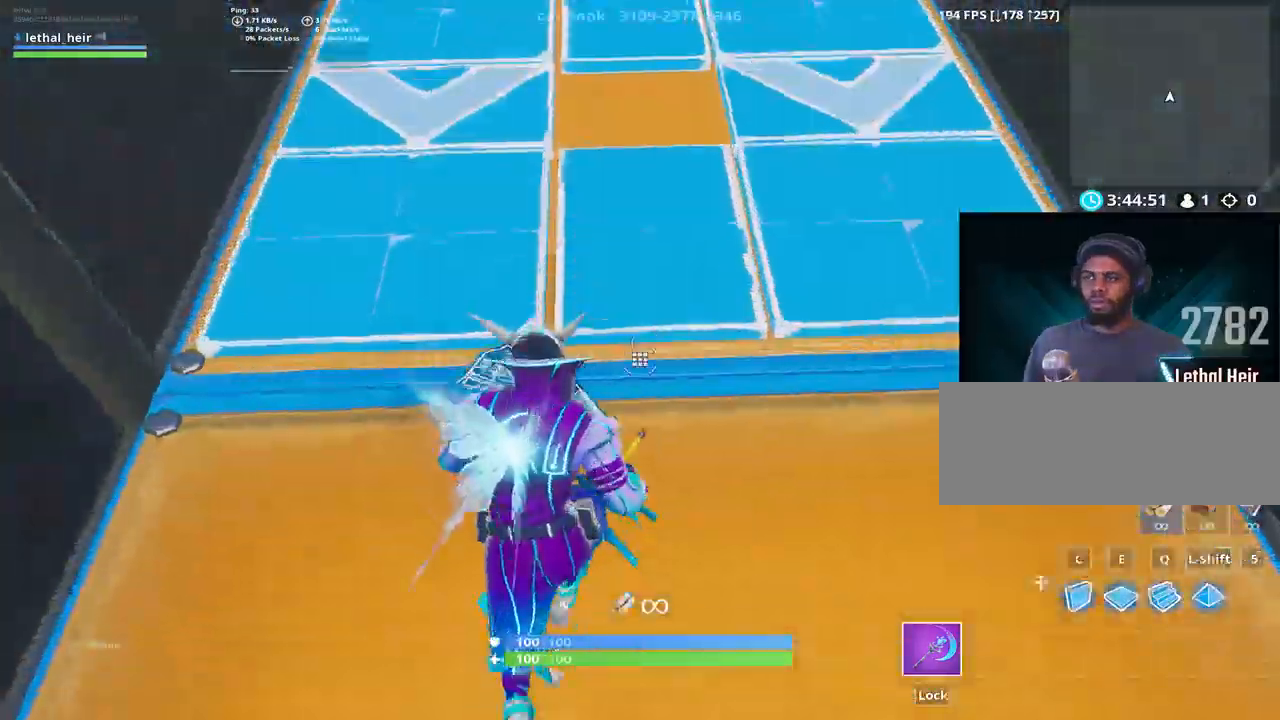
{"keys": ["w"], "events": [[217, "ctrl_l", "down"], [317, "ctrl_l", "up"]]}
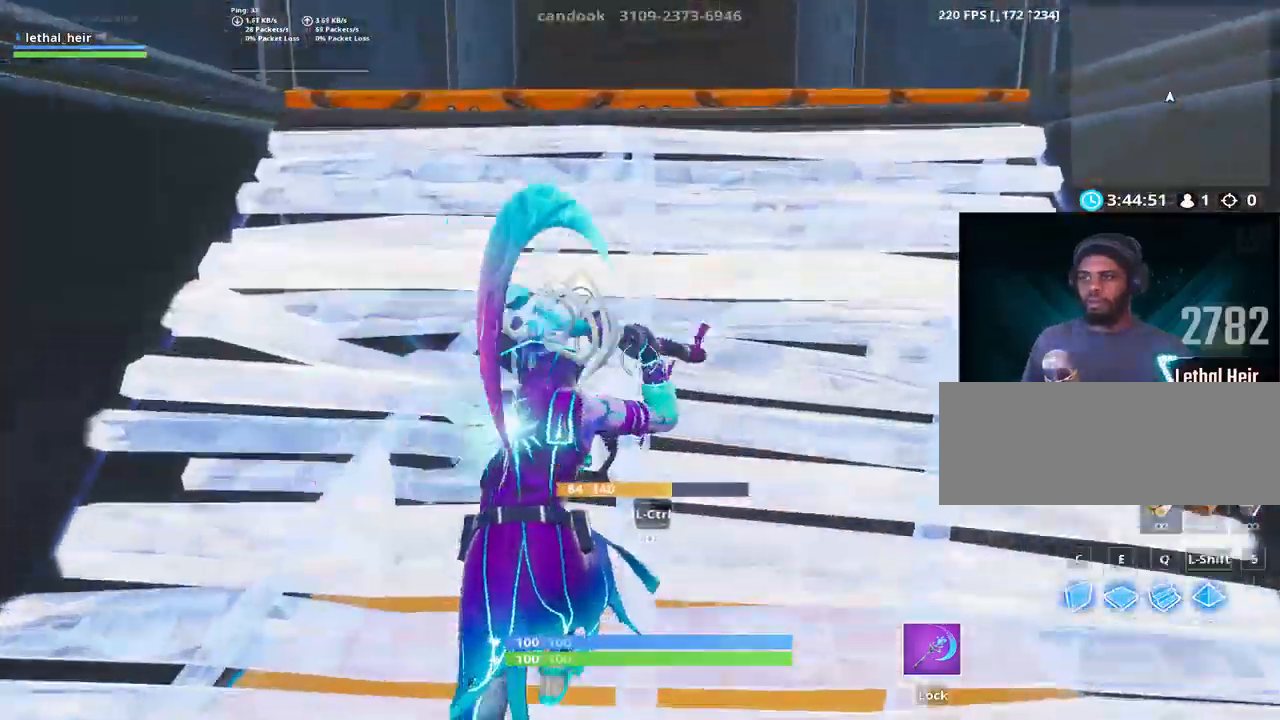
{"keys": ["w"], "events": []}
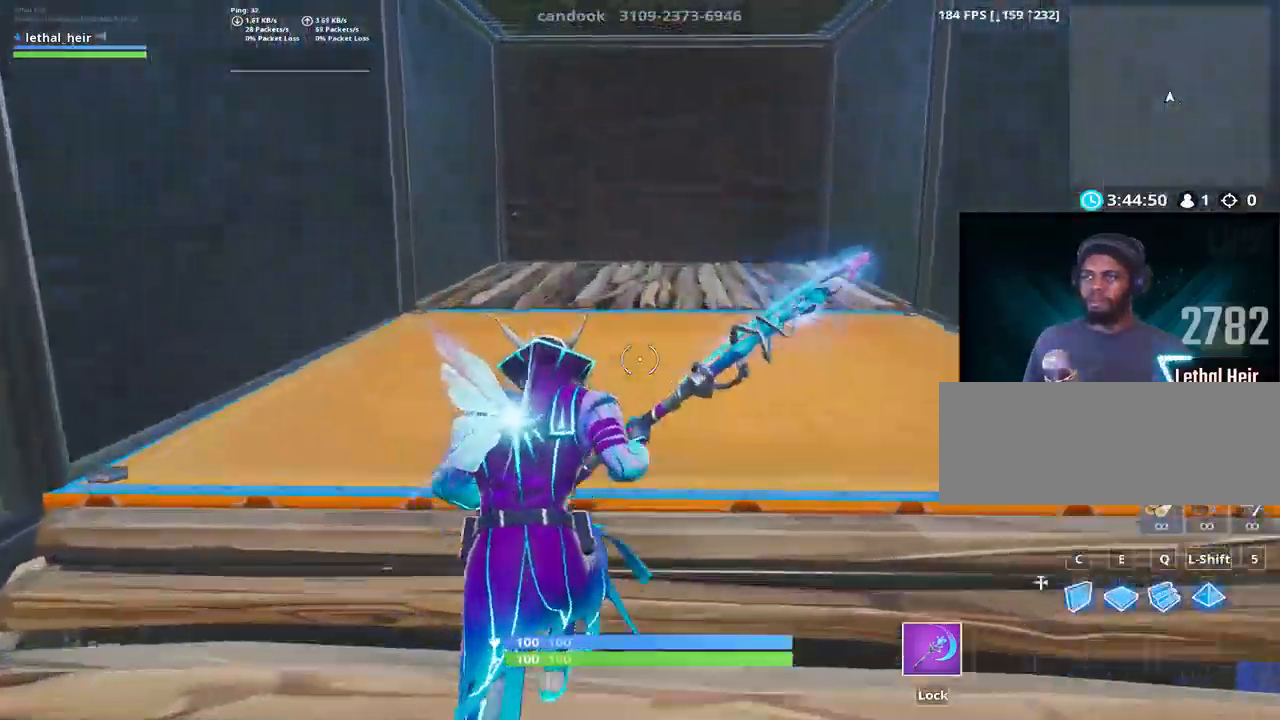
{"keys": ["w"], "events": []}
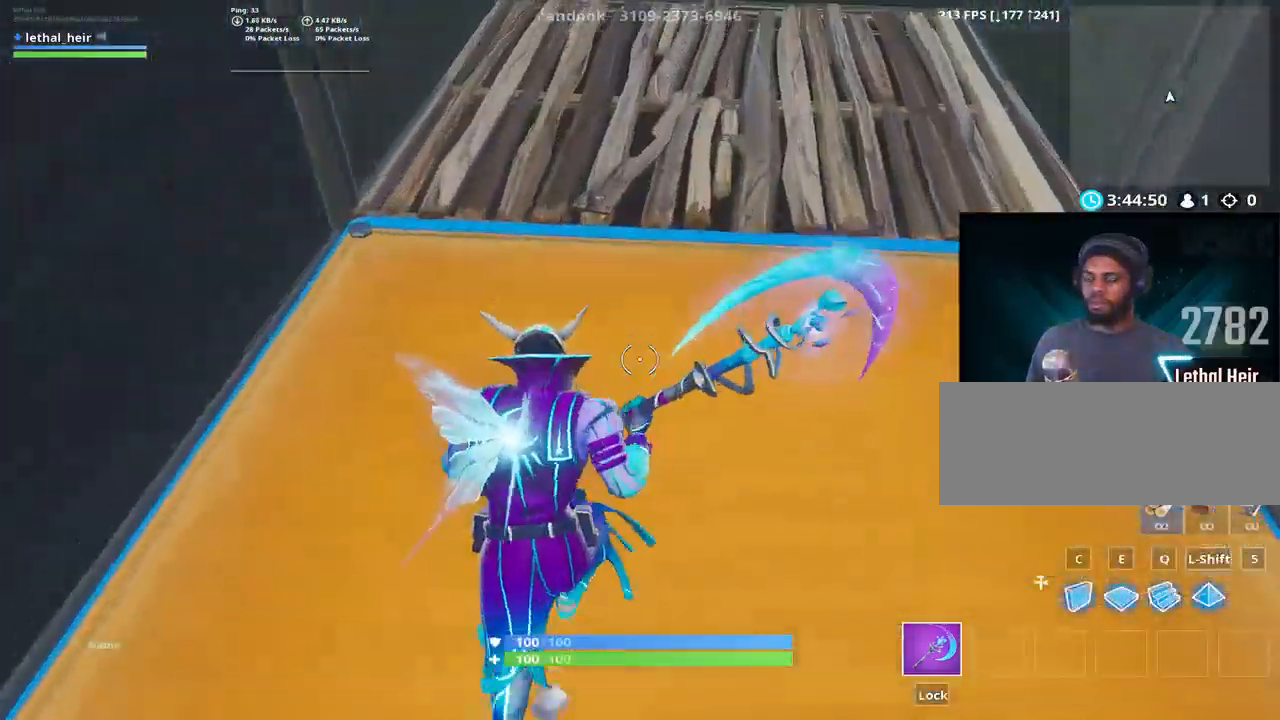
{"keys": ["w"], "events": []}
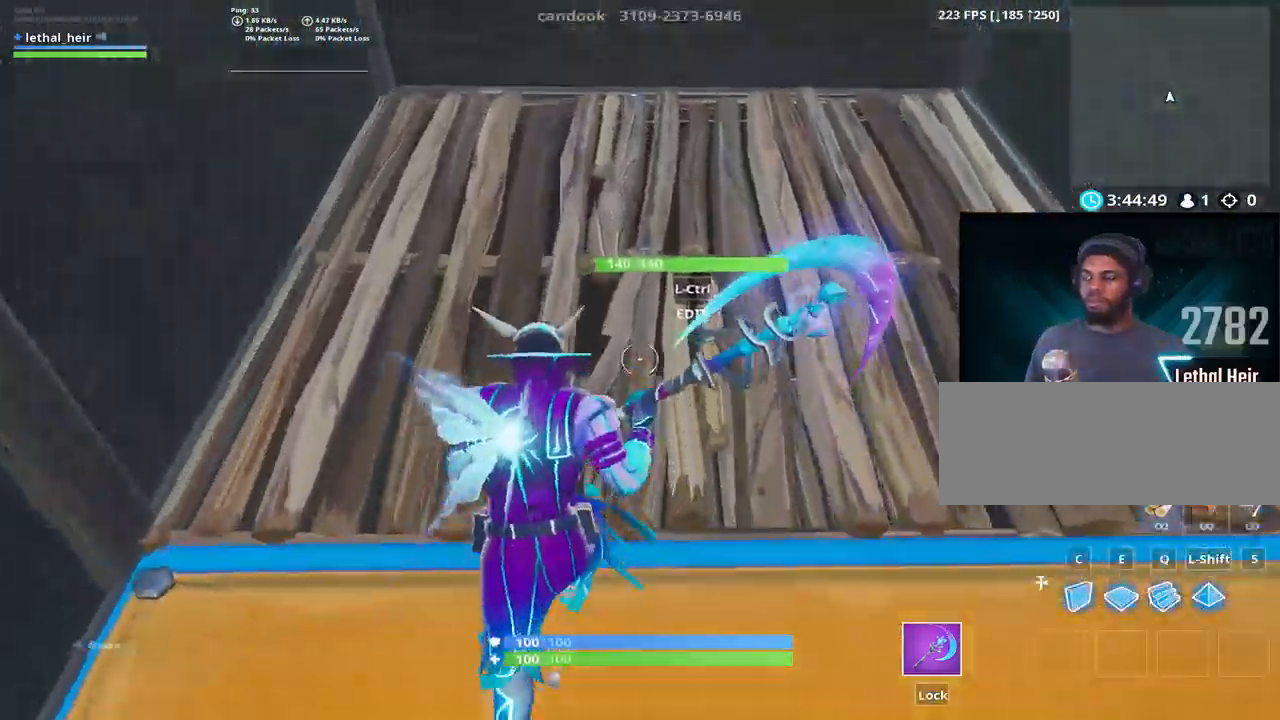
{"keys": ["v"], "events": [[150, "v", "down"], [184, "w", "up"], [267, "v", "up"], [467, "v", "down"]]}
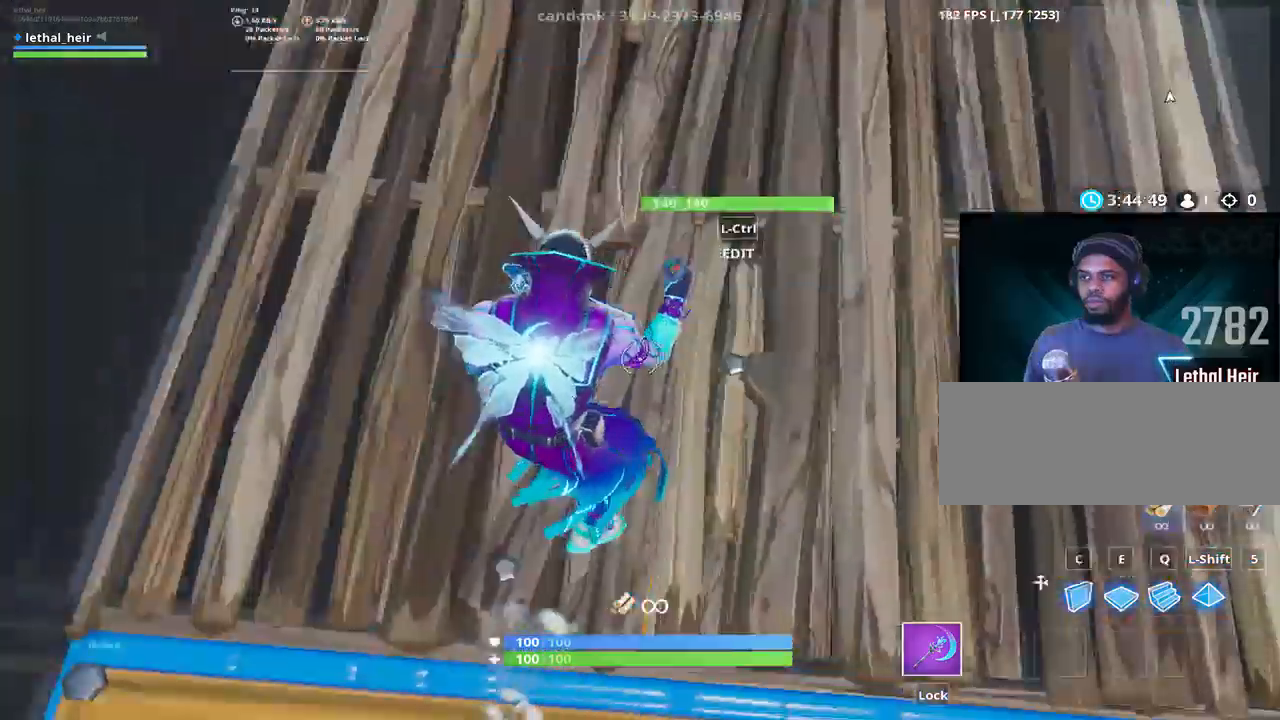
{"keys": ["v"], "events": [[84, "v", "up"], [384, "v", "down"], [467, "v", "up"], [500, "v", "down"]]}
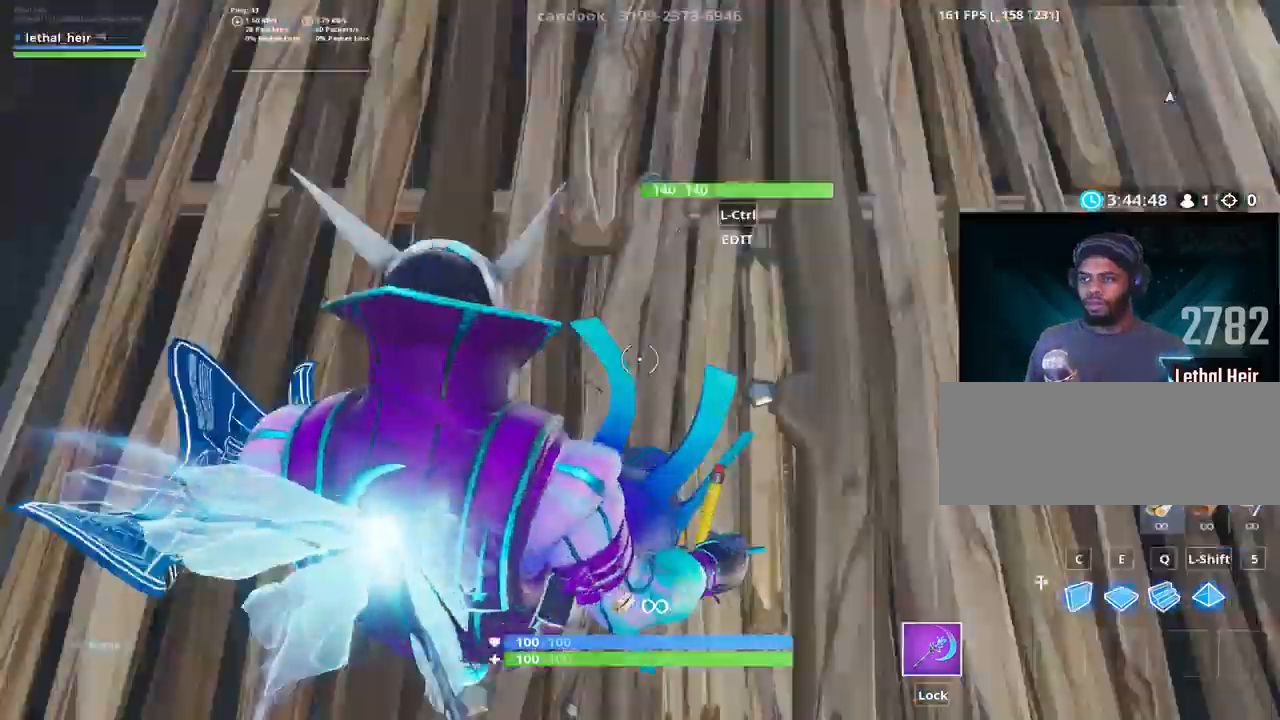
{"keys": ["v"], "events": [[100, "v", "up"], [350, "v", "down"], [417, "v", "up"], [500, "v", "down"]]}
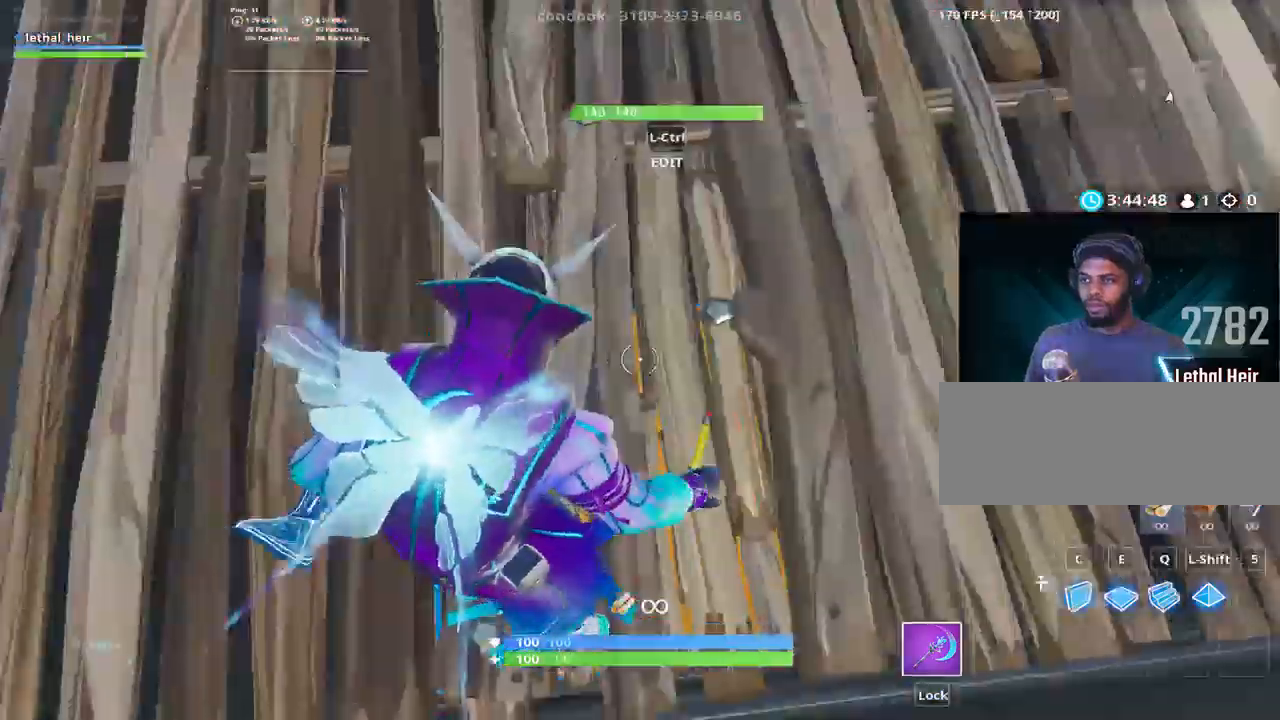
{"keys": ["v"], "events": [[67, "v", "up"], [317, "v", "down"], [417, "v", "up"], [450, "v", "down"]]}
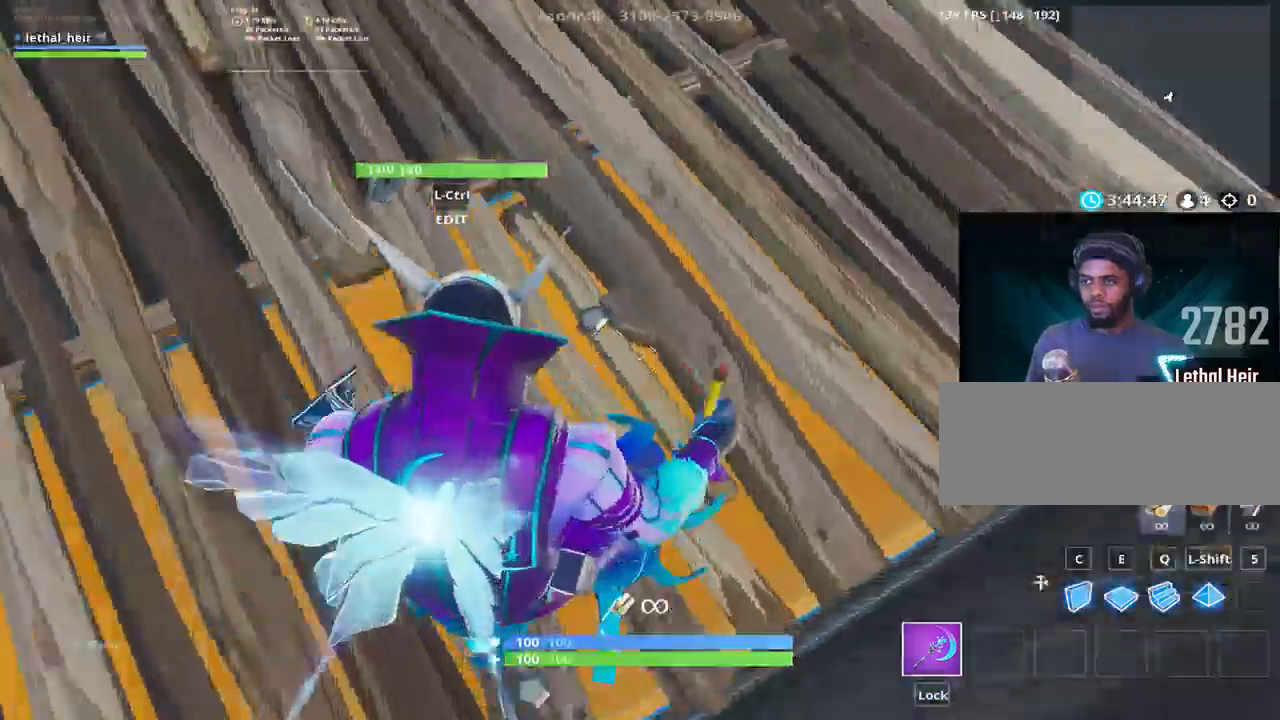
{"keys": [], "events": [[67, "v", "up"]]}
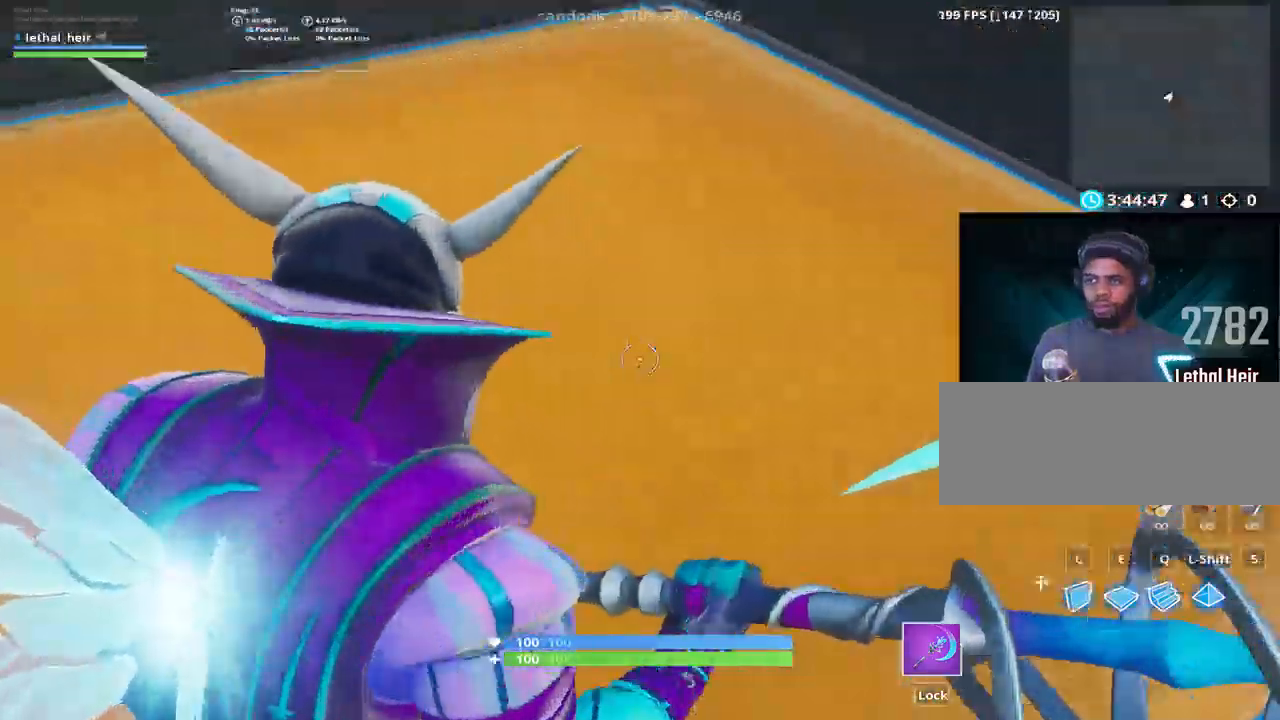
{"keys": ["d", "w"], "events": [[50, "w", "down"], [334, "a", "down"], [500, "a", "up"], [500, "d", "down"]]}
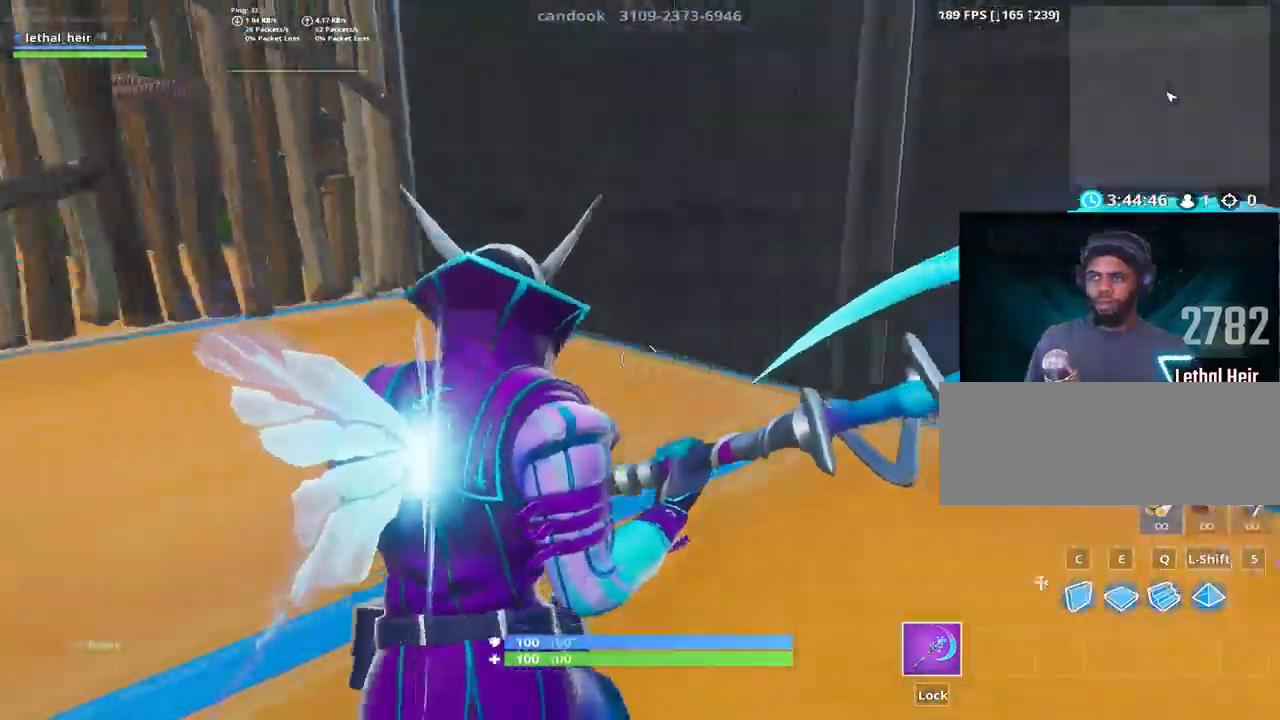
{"keys": ["a", "w"], "events": [[100, "d", "up"], [184, "a", "down"]]}
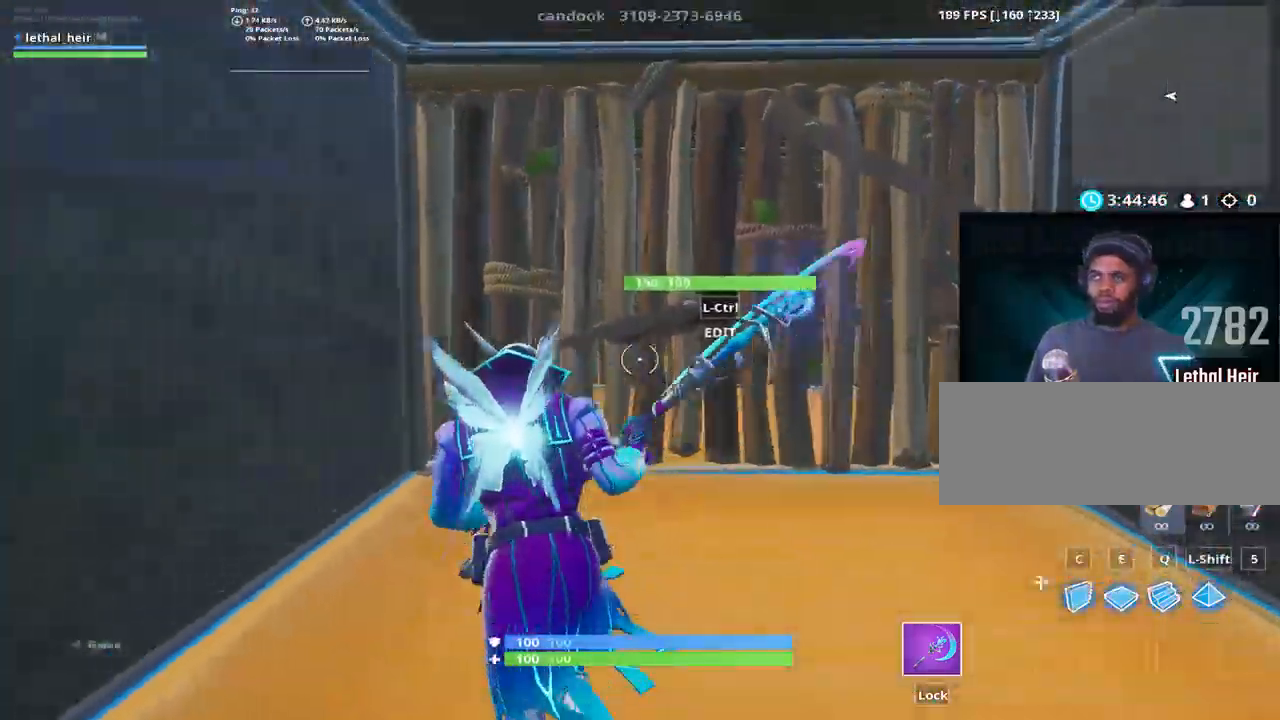
{"keys": ["w"], "events": [[100, "a", "up"], [100, "ctrl_l", "down"], [234, "ctrl_l", "up"], [384, "ctrl_l", "down"], [484, "ctrl_l", "up"]]}
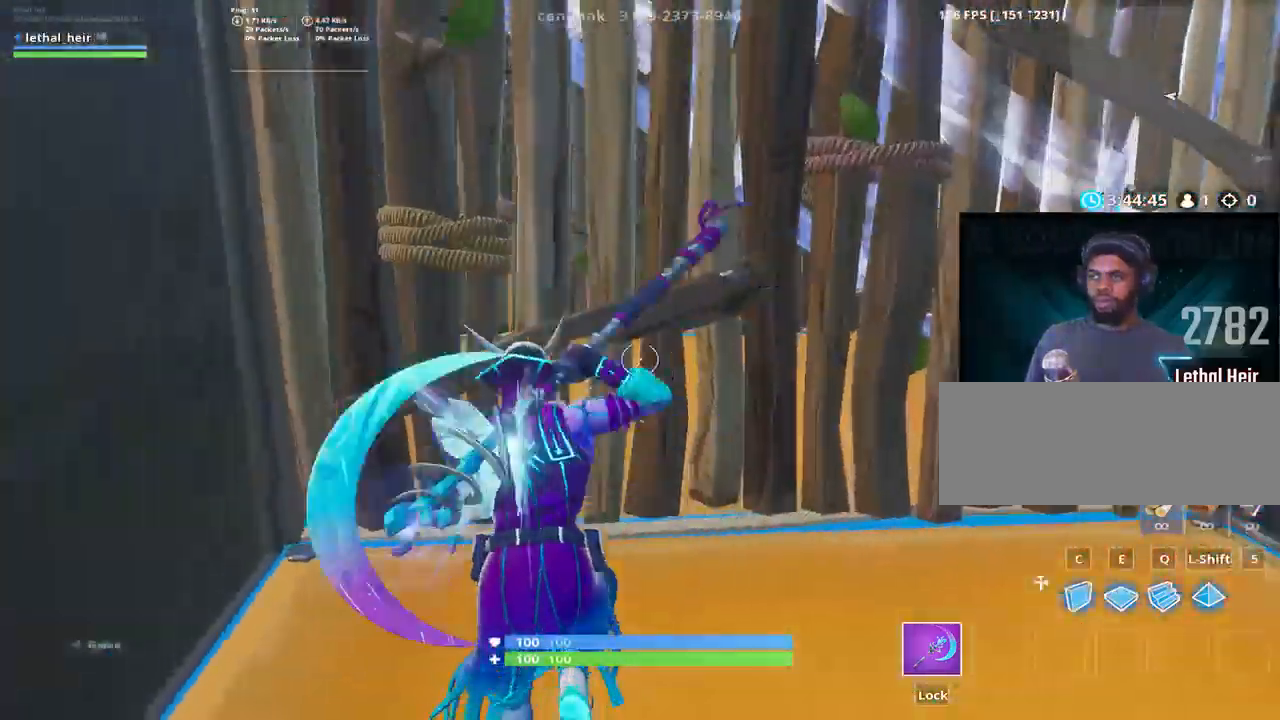
{"keys": ["ctrl_l", "w"], "events": [[467, "ctrl_l", "down"]]}
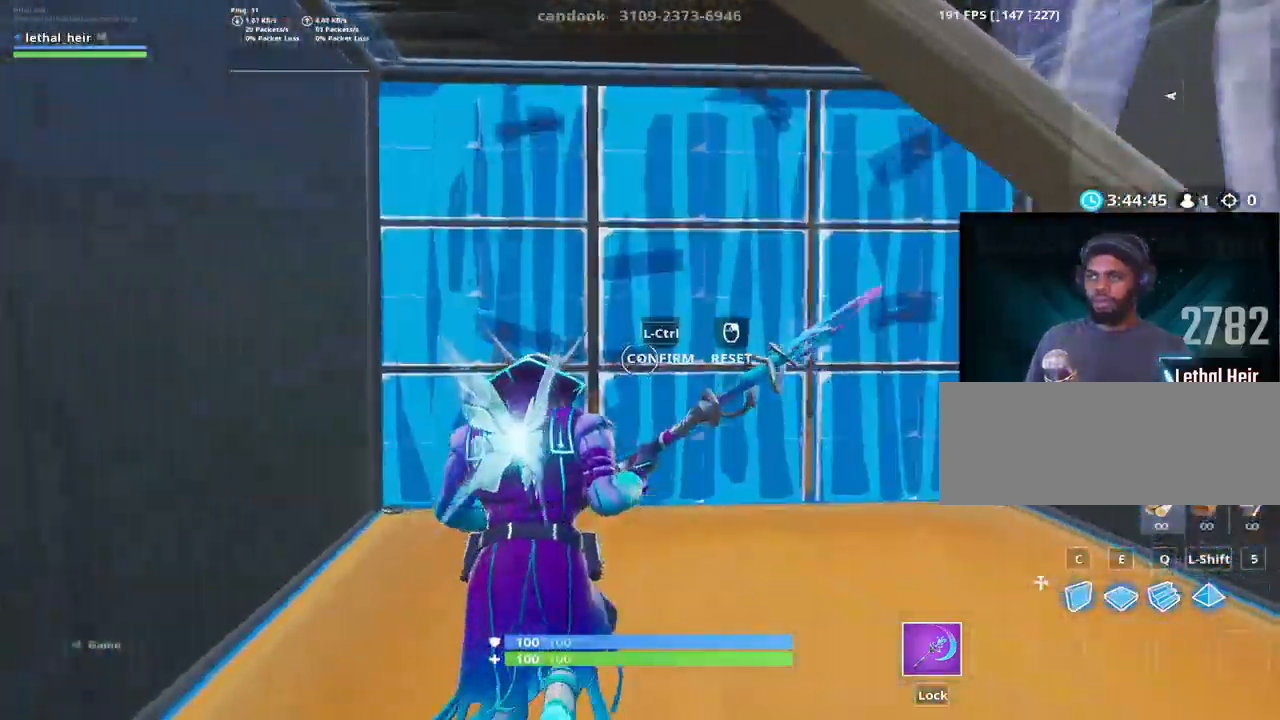
{"keys": ["ctrl_l", "w"], "events": [[117, "ctrl_l", "up"], [384, "ctrl_l", "down"]]}
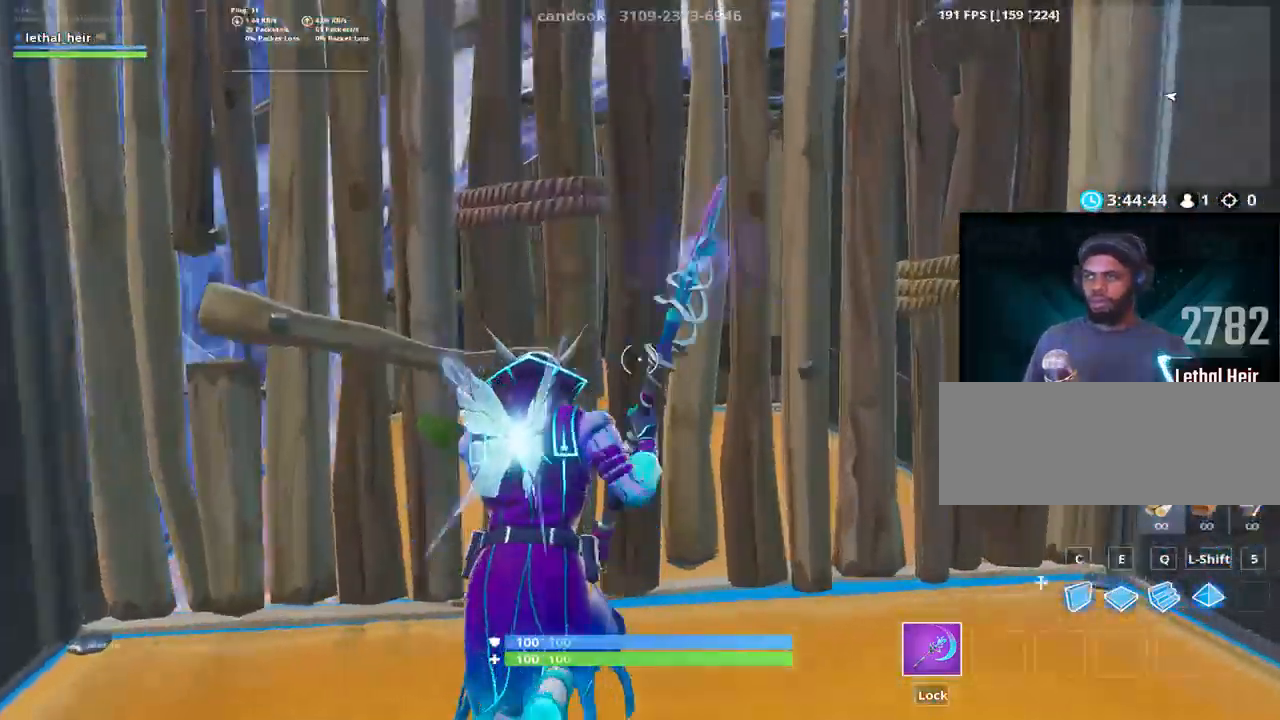
{"keys": ["w"], "events": [[34, "ctrl_l", "up"], [350, "ctrl_l", "down"], [484, "ctrl_l", "up"]]}
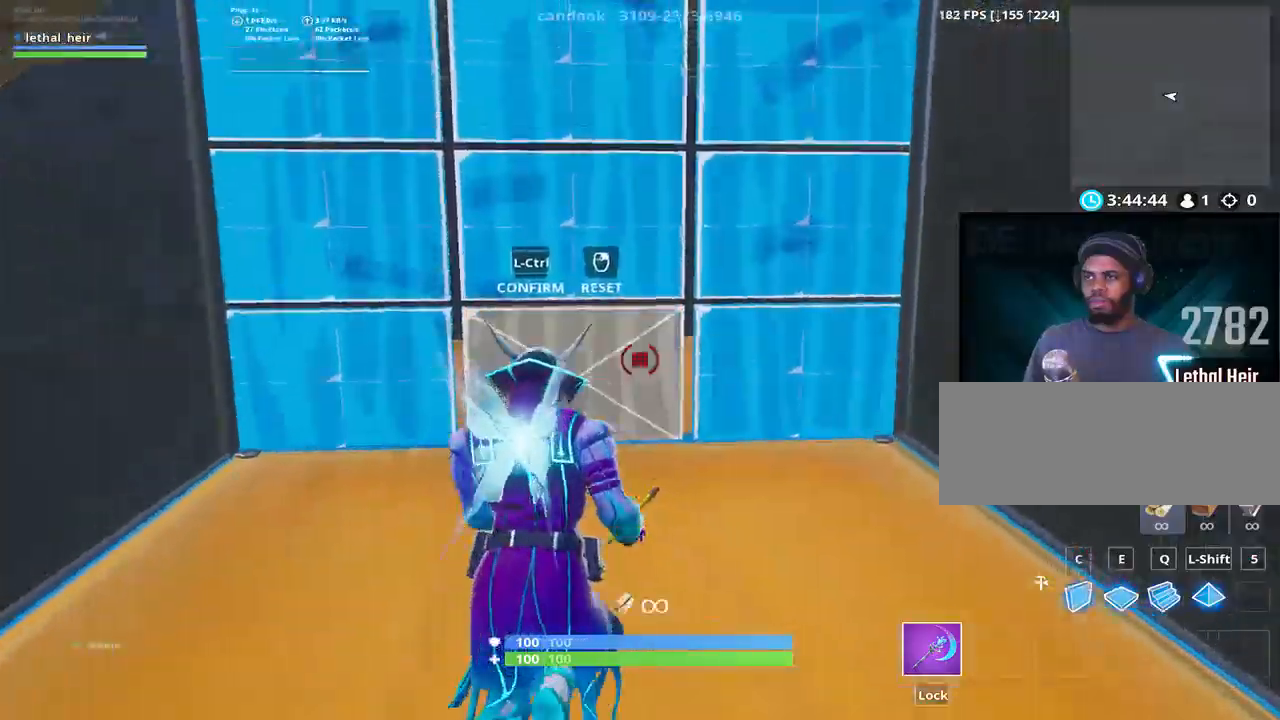
{"keys": ["w"], "events": [[367, "ctrl_l", "down"], [500, "ctrl_l", "up"]]}
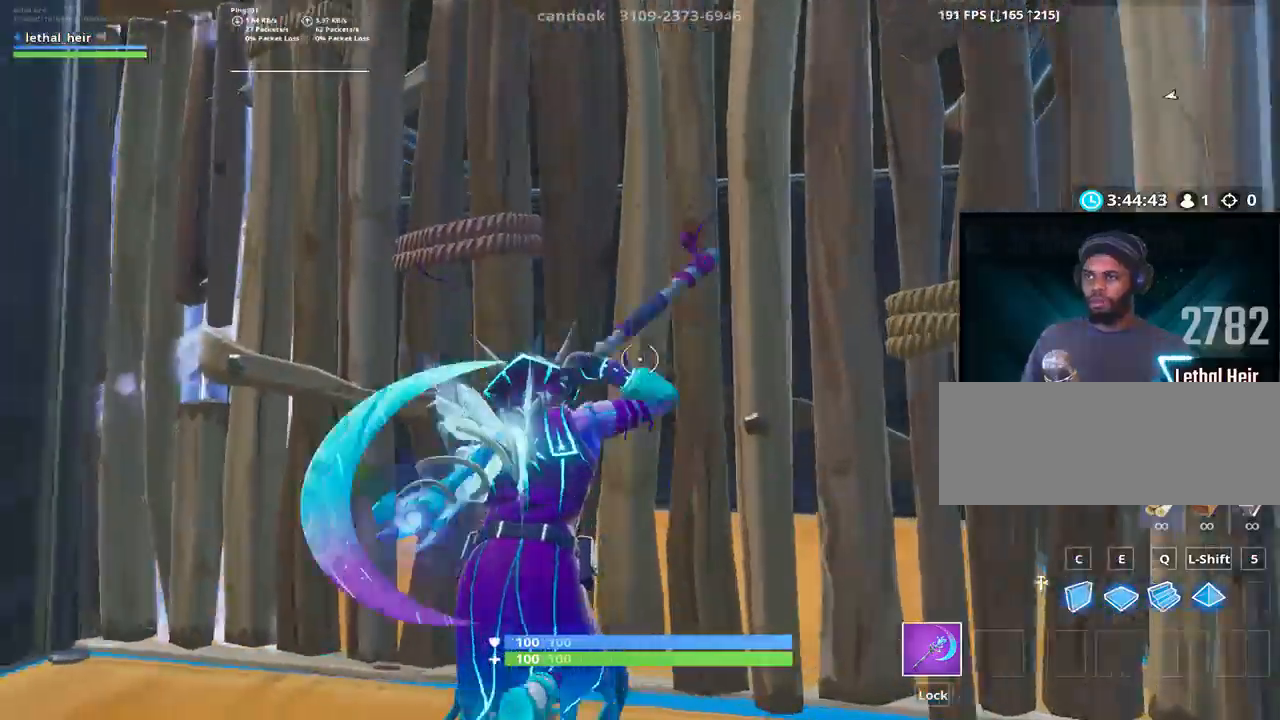
{"keys": ["w"], "events": []}
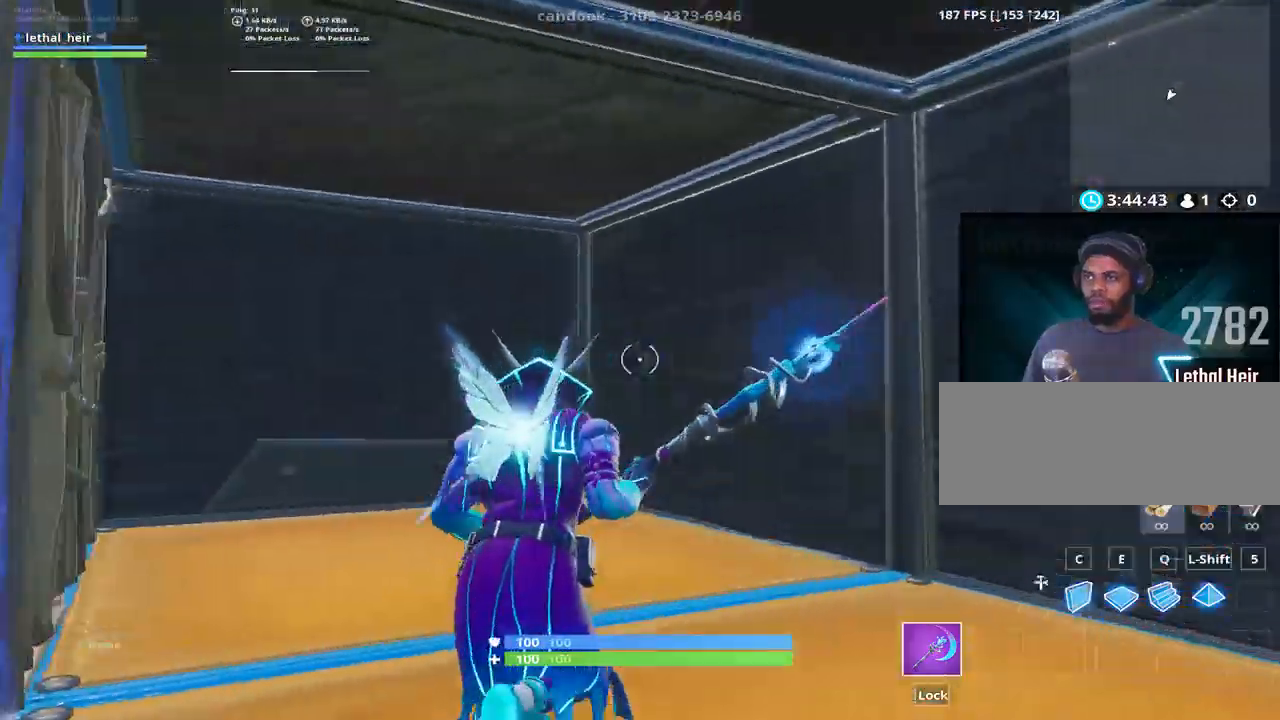
{"keys": ["d", "w"], "events": [[267, "d", "down"]]}
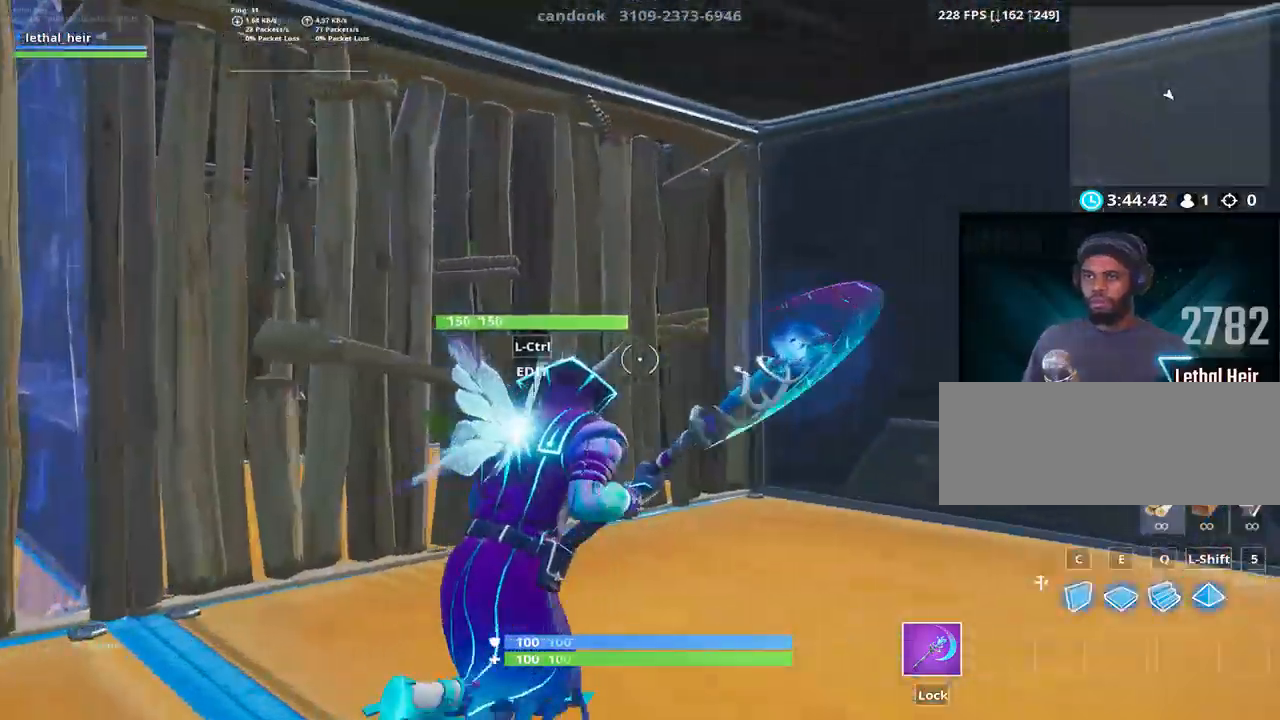
{"keys": ["w"], "events": [[184, "shift_r", "down"], [217, "shift_r", "up"], [300, "ctrl_l", "down"], [434, "ctrl_l", "up"], [500, "d", "up"]]}
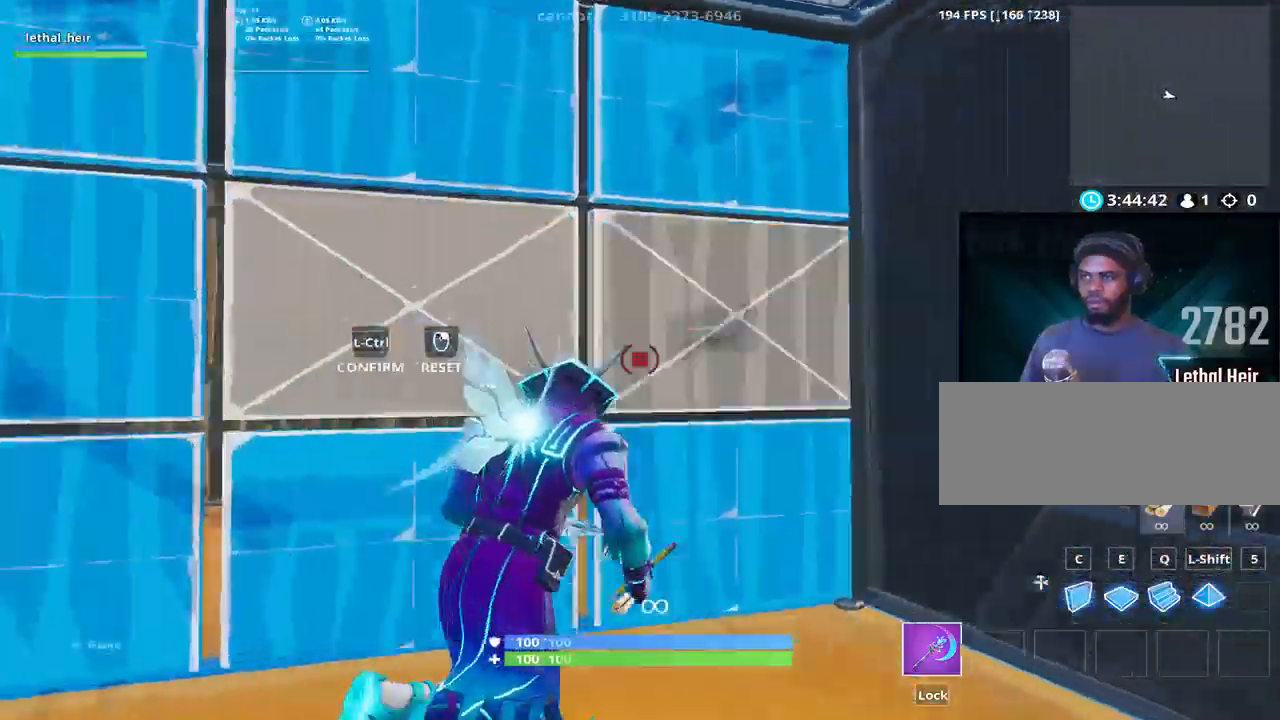
{"keys": [], "events": [[217, "ctrl_l", "down"], [317, "ctrl_l", "up"], [500, "w", "up"]]}
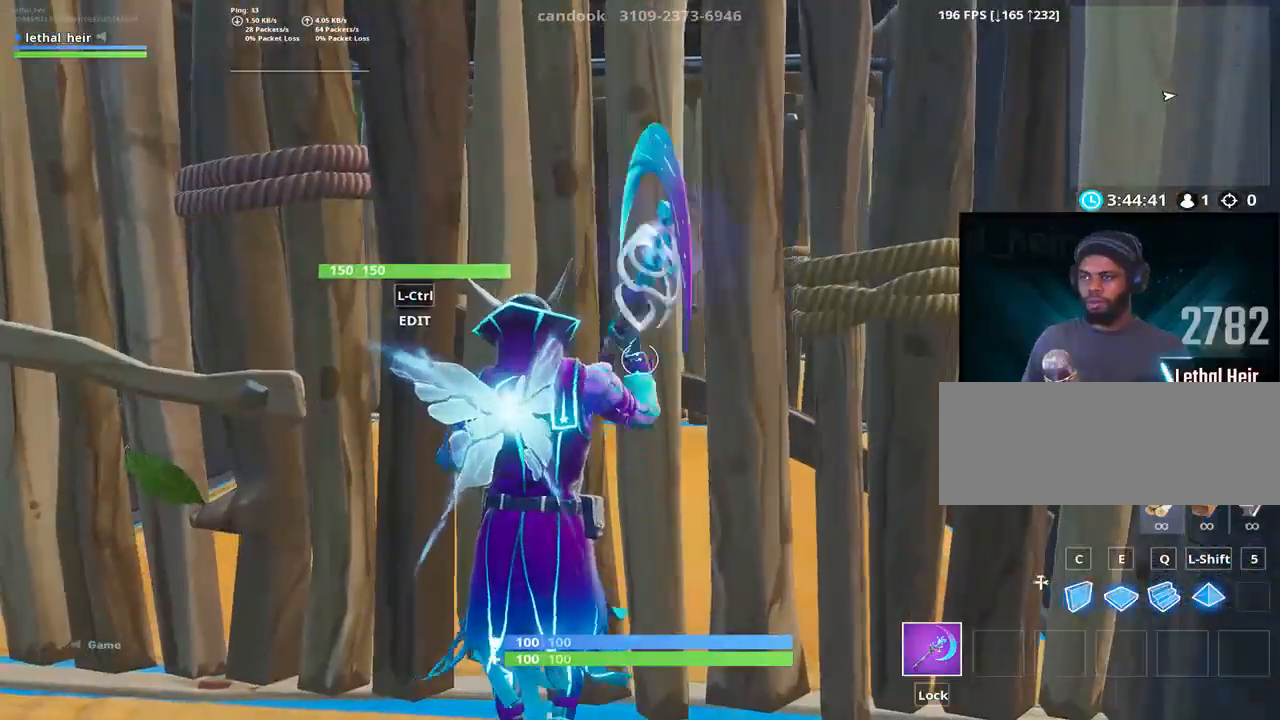
{"keys": ["s"], "events": [[134, "ctrl_l", "down"], [250, "ctrl_l", "up"], [317, "s", "down"]]}